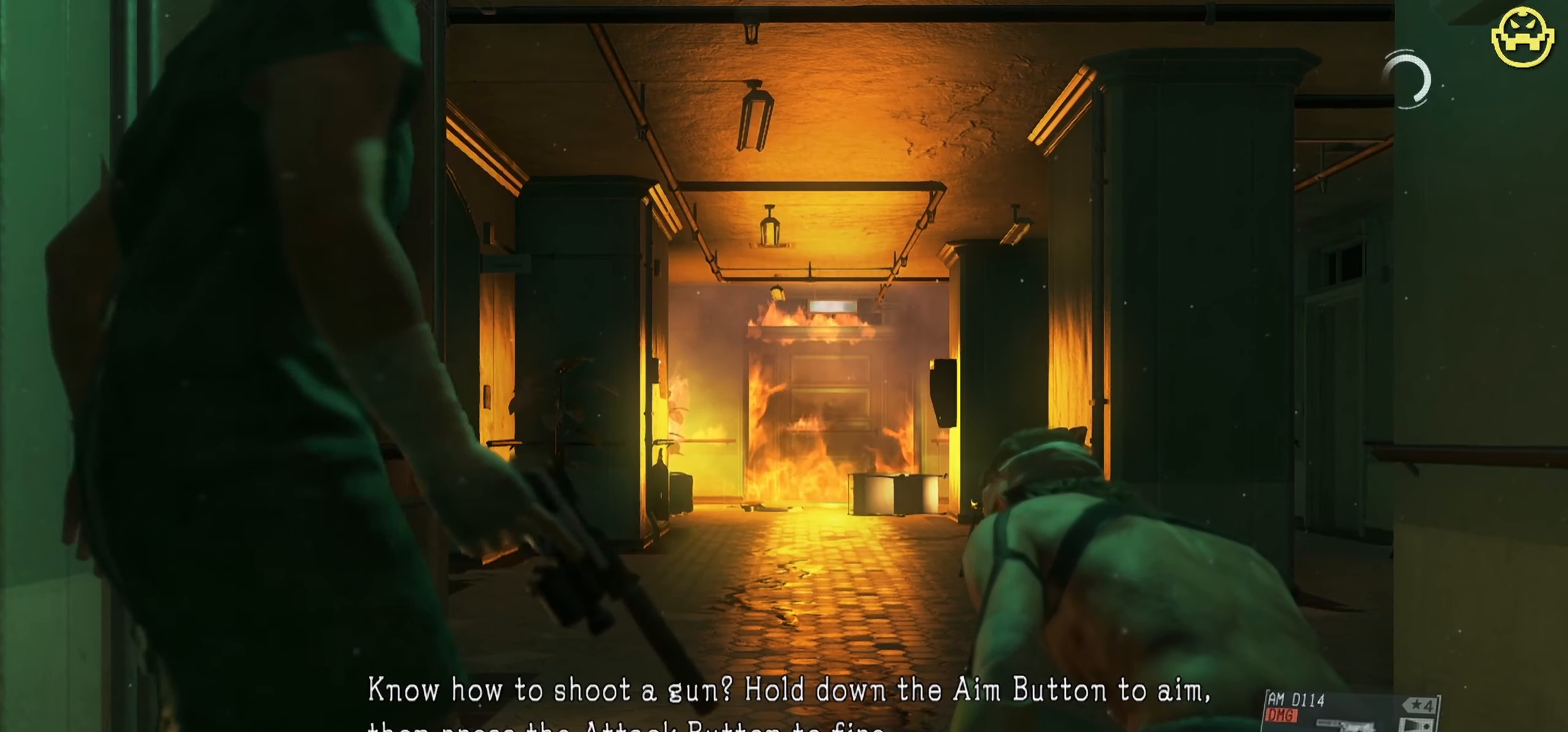
Gameplay with keyboard and mouse; each line is a JSON object with the keys and mouse buttons held at the frame after it. "events" lists presses ("down") and releases ("up") of "1", "2", "3", "4", "5", "a", "alt", "c", "caps_lock", "ctrl", "d", "e", "f", "g", "q", "r", "s", "shift", "space", "t", "tab", "v", "w", "x", "z", "mouse_left", "mouse_wheel" and "mouse_right" between this image and that frame as [ms after this image, input, new state], when the widget could be followed in between. "mouse_left", "mouse_wheel", "mouse_right" = the "left", "wheel", "right" buttons of the "mouse" list. No other keys are recorded. "wheel" means that the mouse wheel is clicked or scrolled. Not read: mouse_move.
{"keys": [], "mouse": ["right"], "events": [[417, "mouse_right", "down"]]}
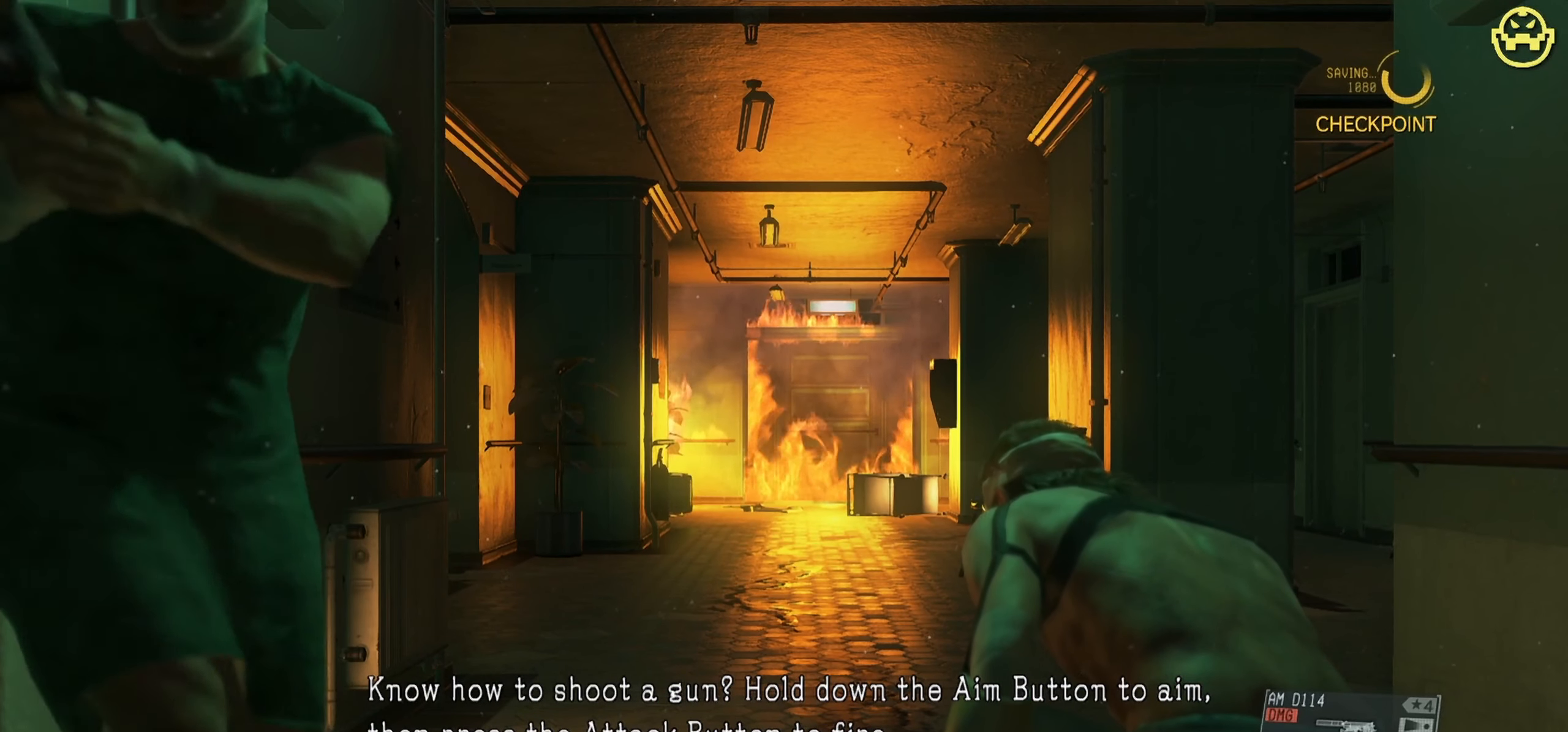
{"keys": [], "mouse": ["right"], "events": []}
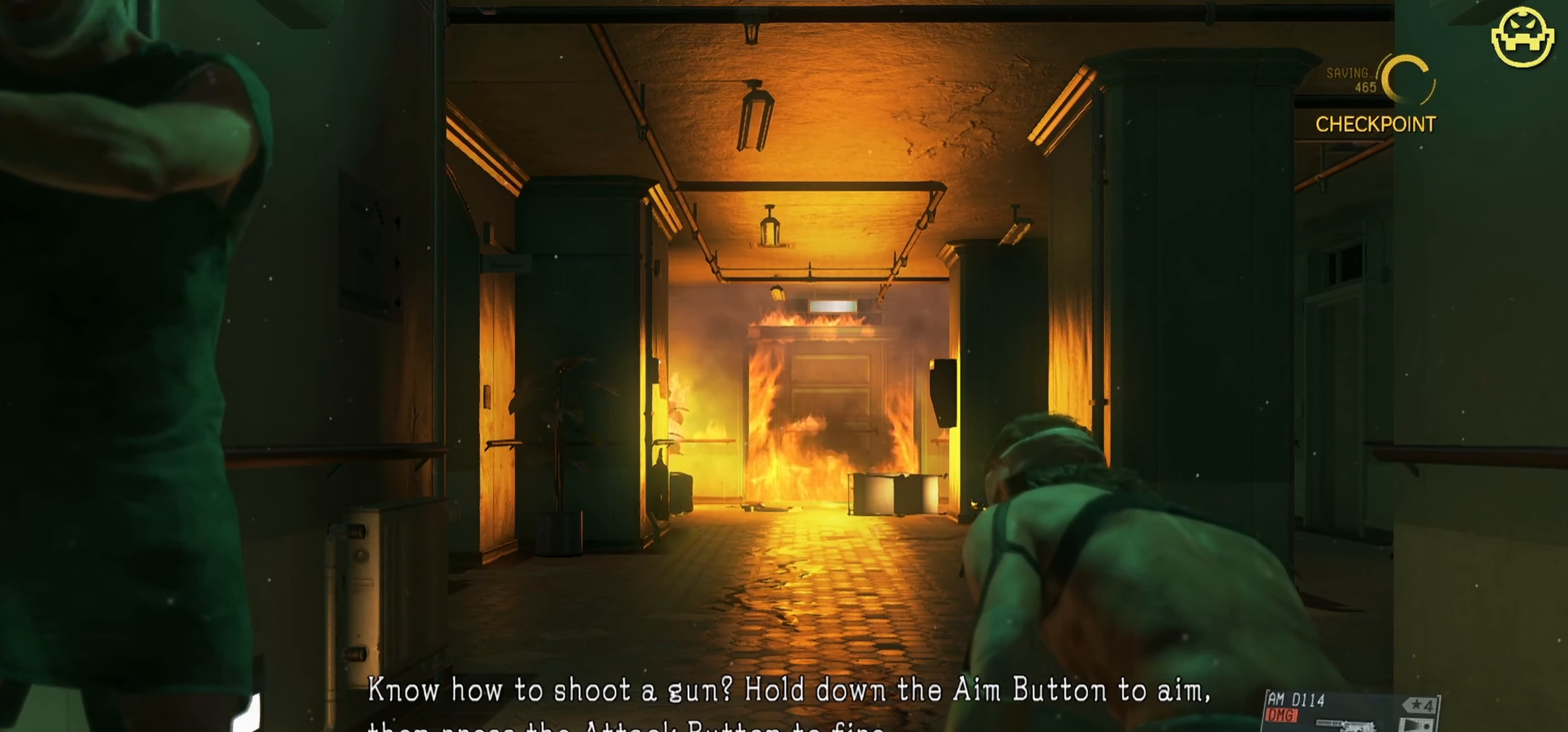
{"keys": [], "mouse": [], "events": [[50, "mouse_right", "up"]]}
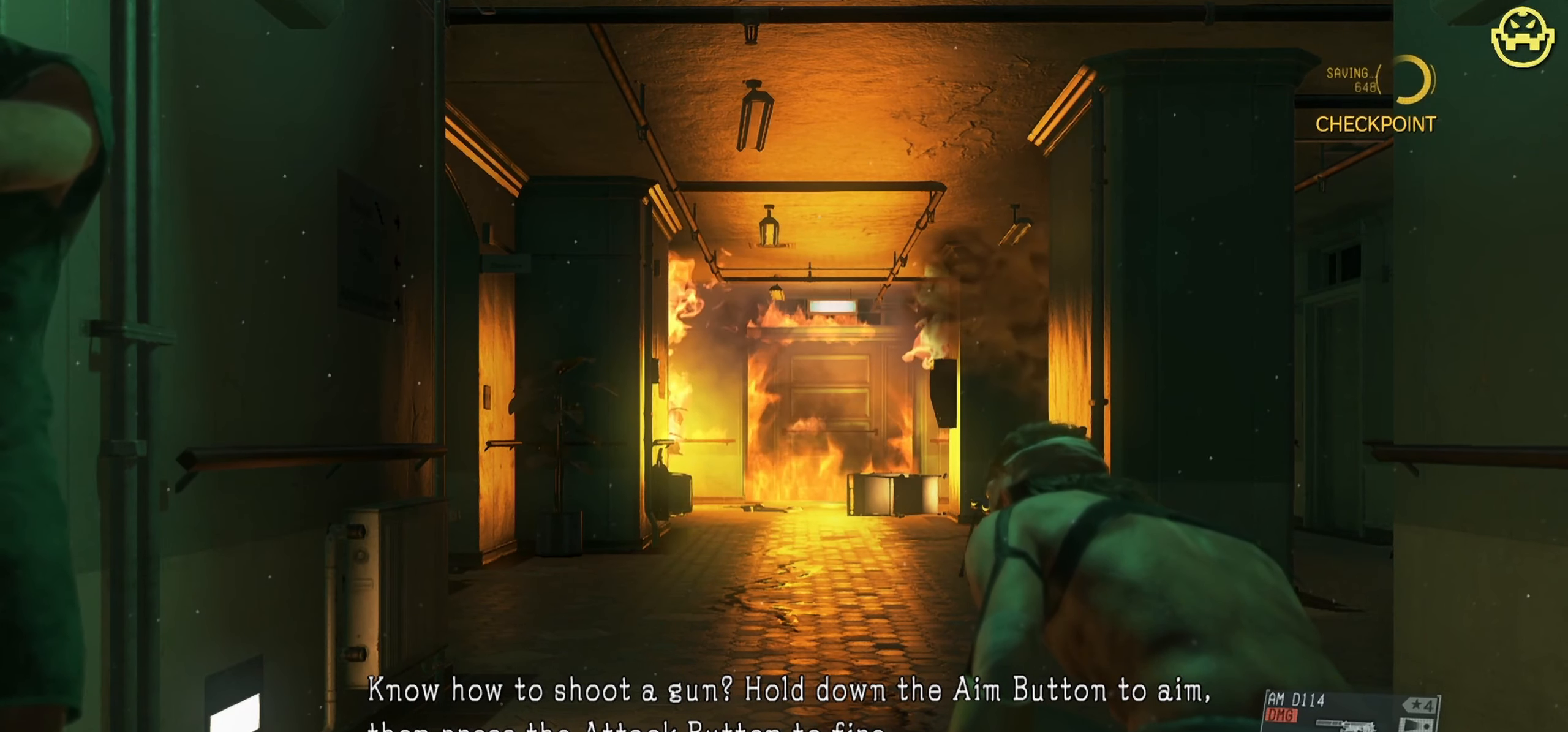
{"keys": [], "mouse": ["right"], "events": [[400, "mouse_right", "down"]]}
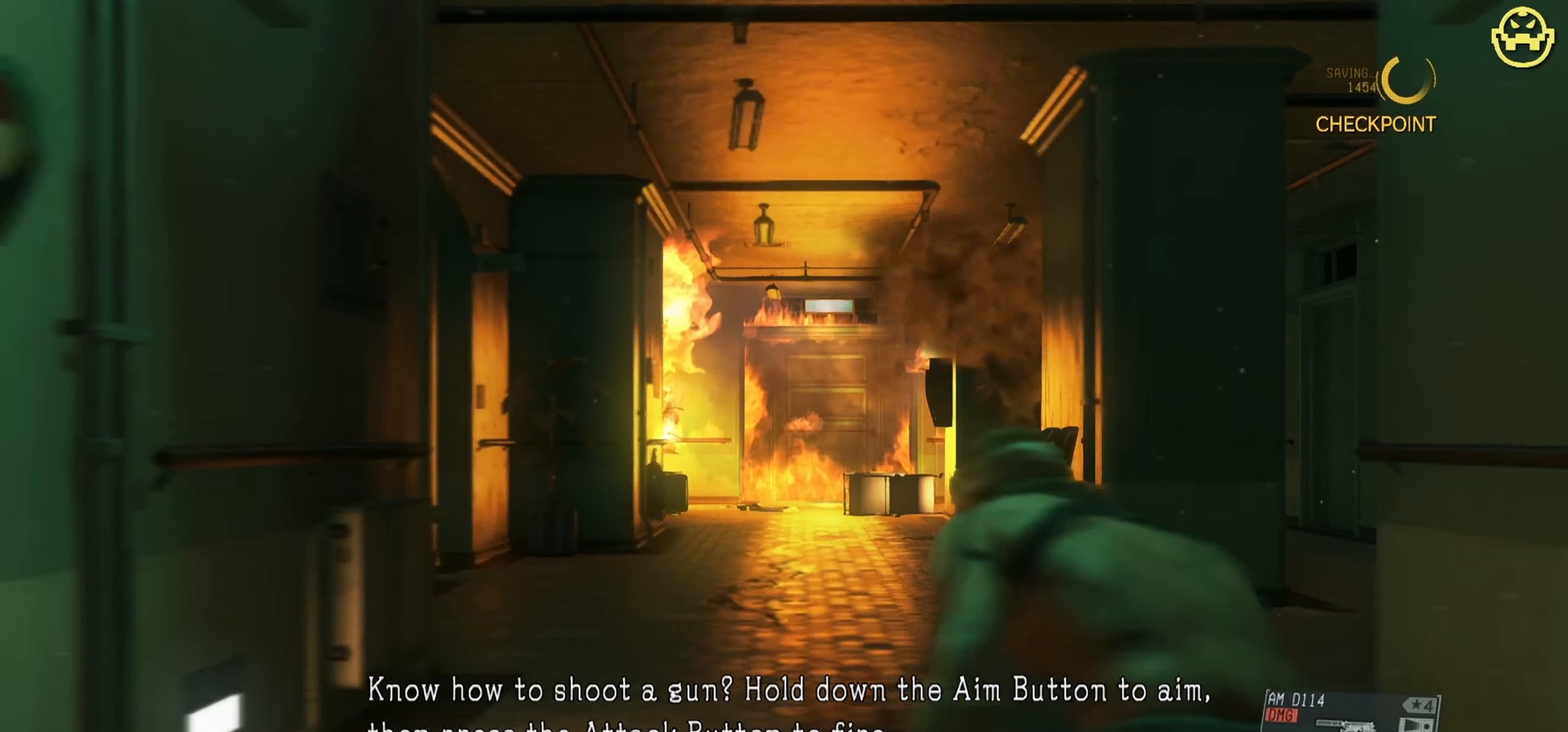
{"keys": [], "mouse": ["right"], "events": []}
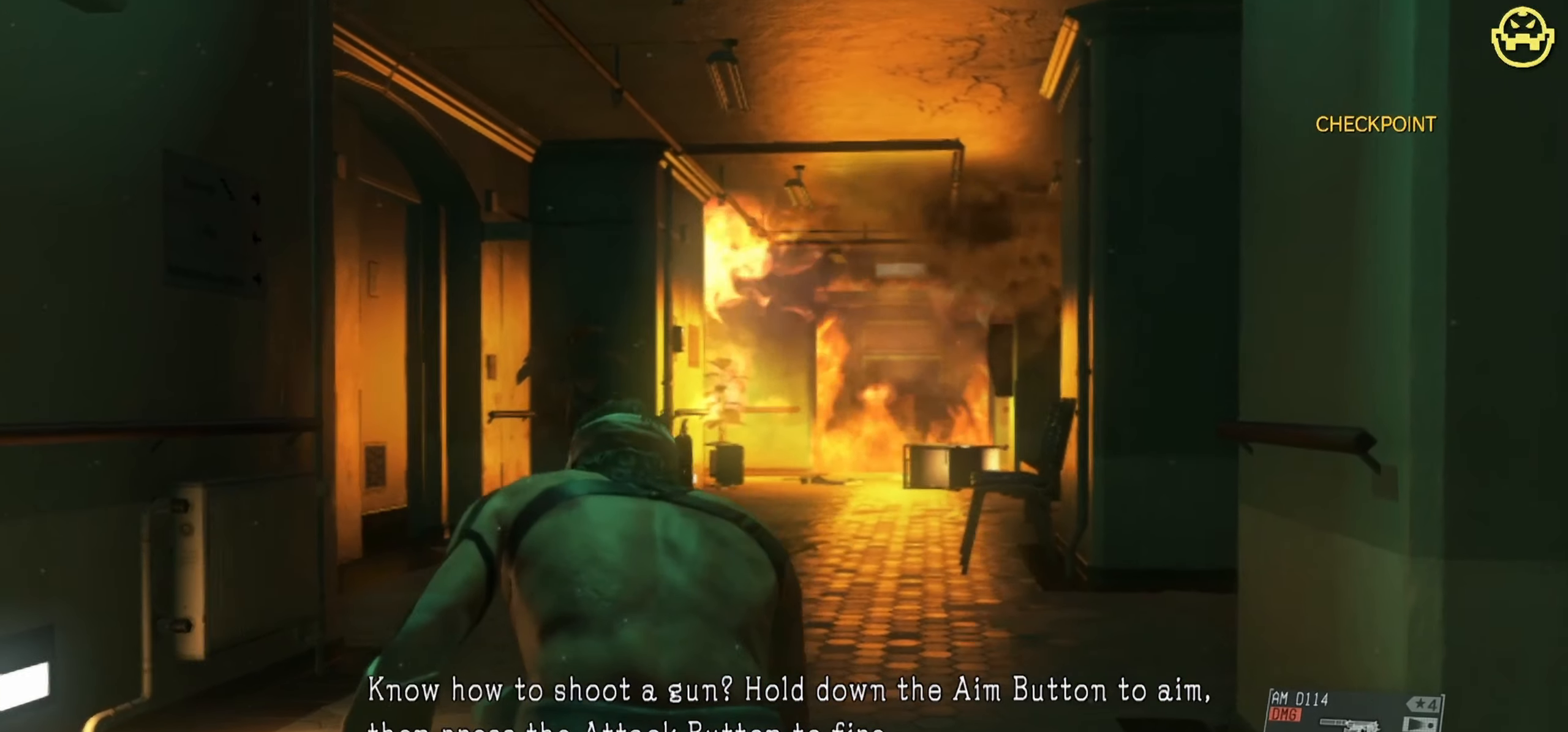
{"keys": [], "mouse": ["right"], "events": [[300, "mouse_right", "up"], [433, "mouse_right", "down"]]}
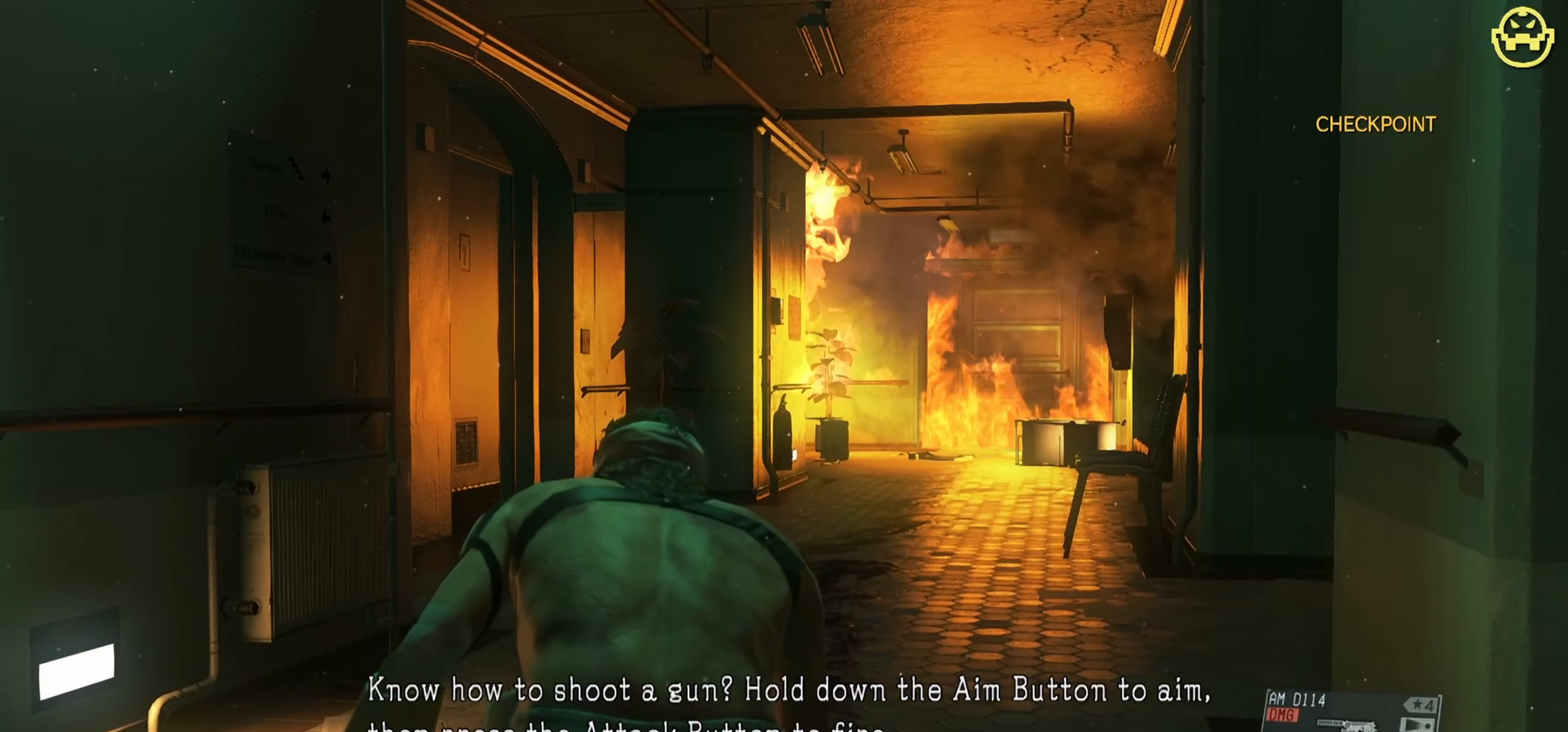
{"keys": [], "mouse": [], "events": [[450, "mouse_right", "up"]]}
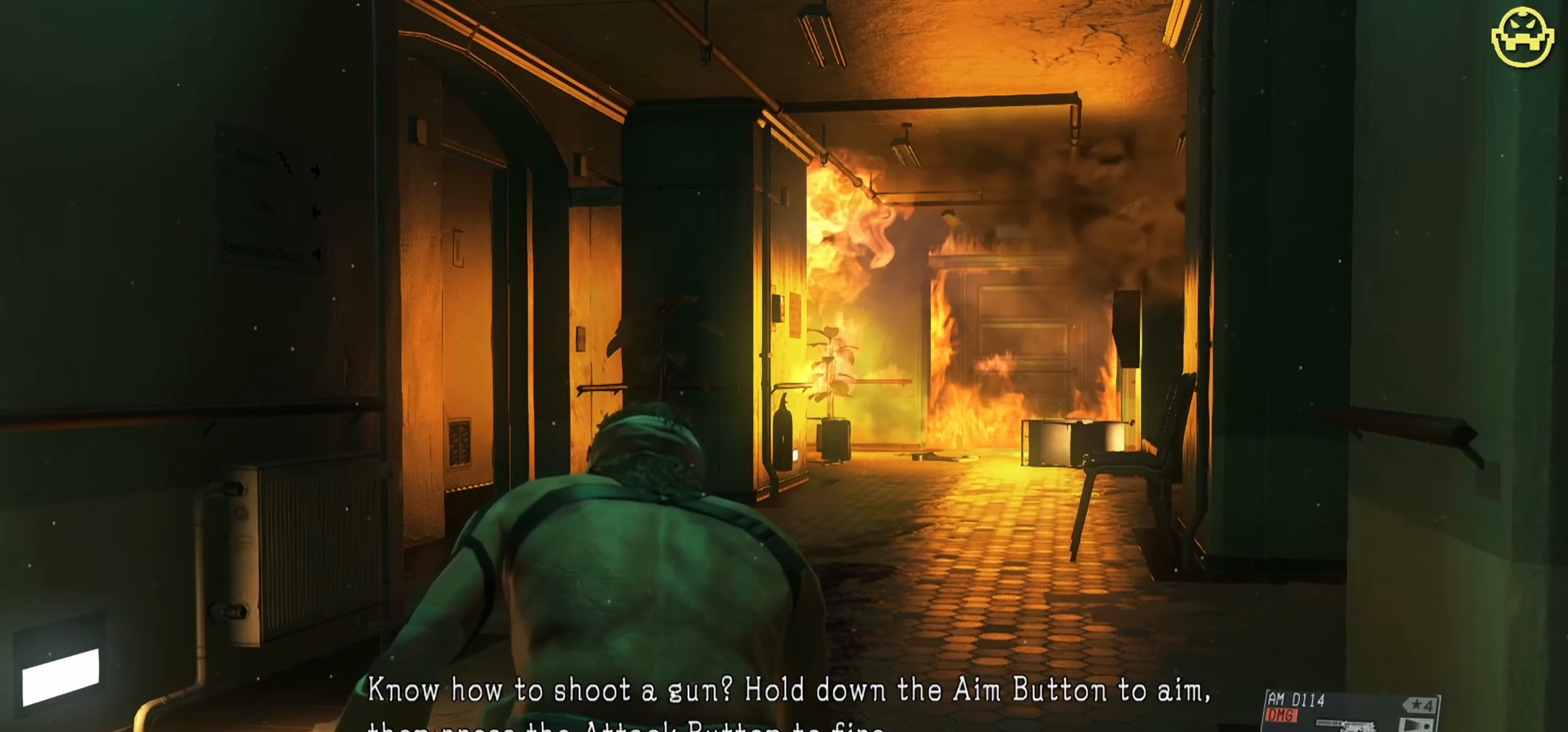
{"keys": [], "mouse": ["right"], "events": [[417, "mouse_right", "down"]]}
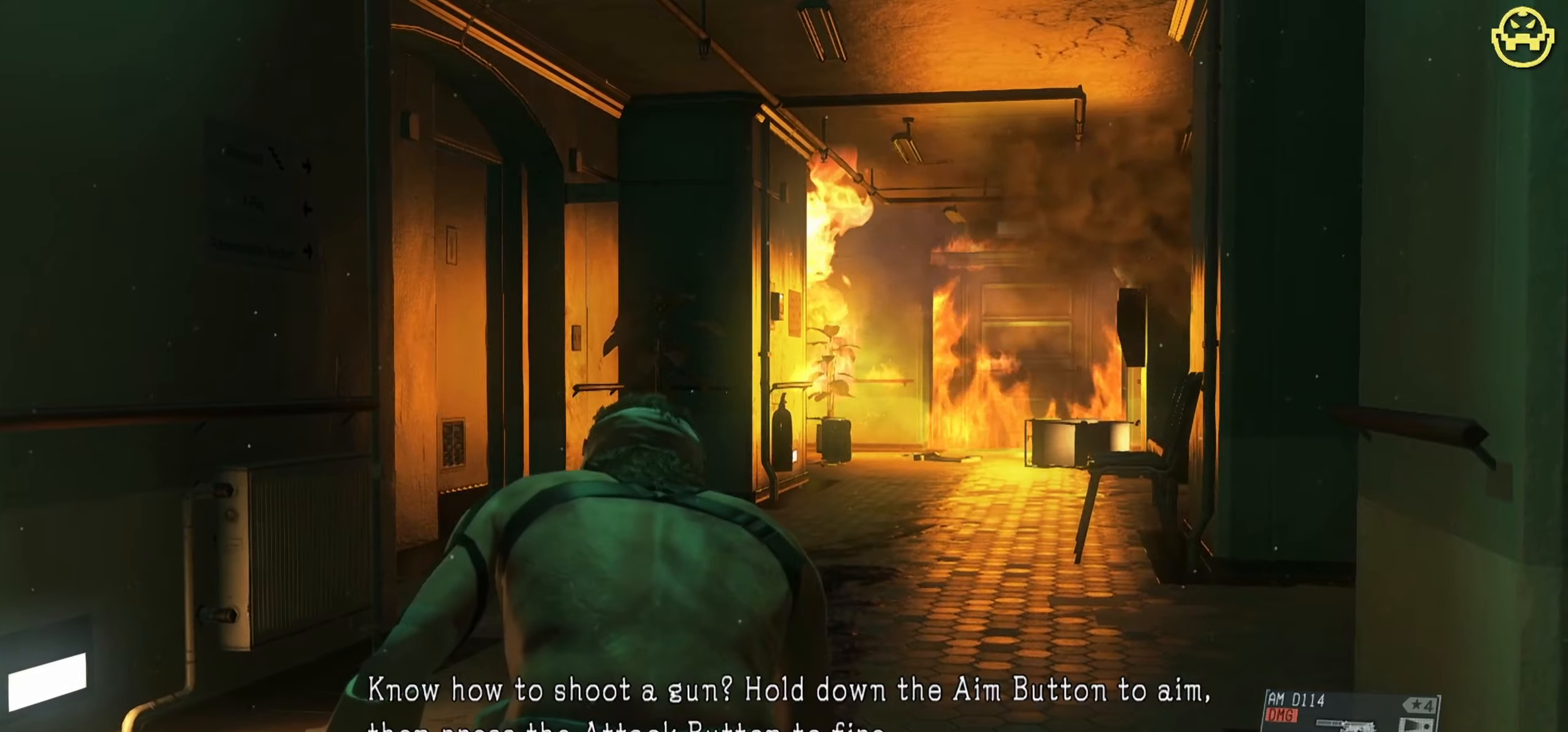
{"keys": [], "mouse": [], "events": [[150, "mouse_right", "up"]]}
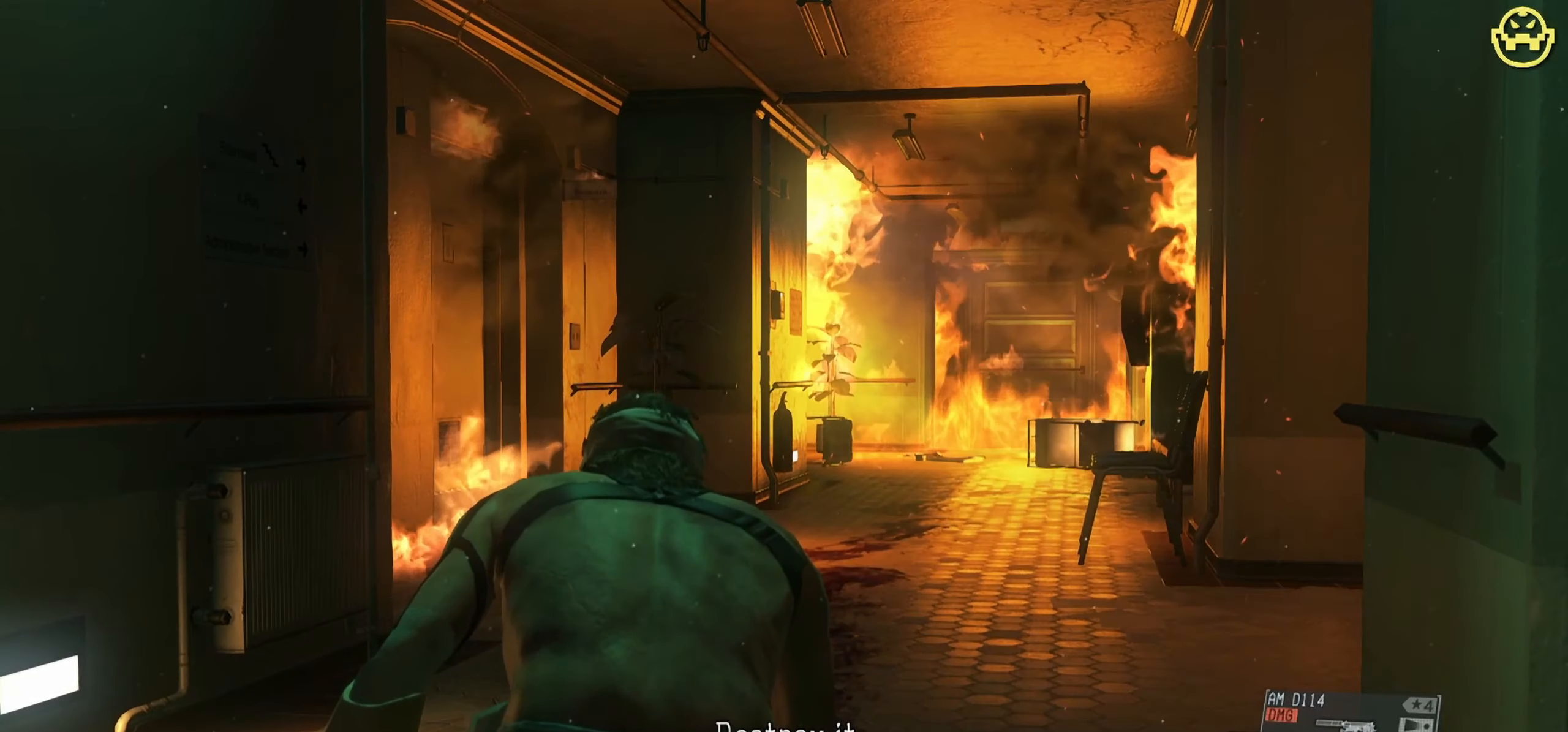
{"keys": [], "mouse": [], "events": []}
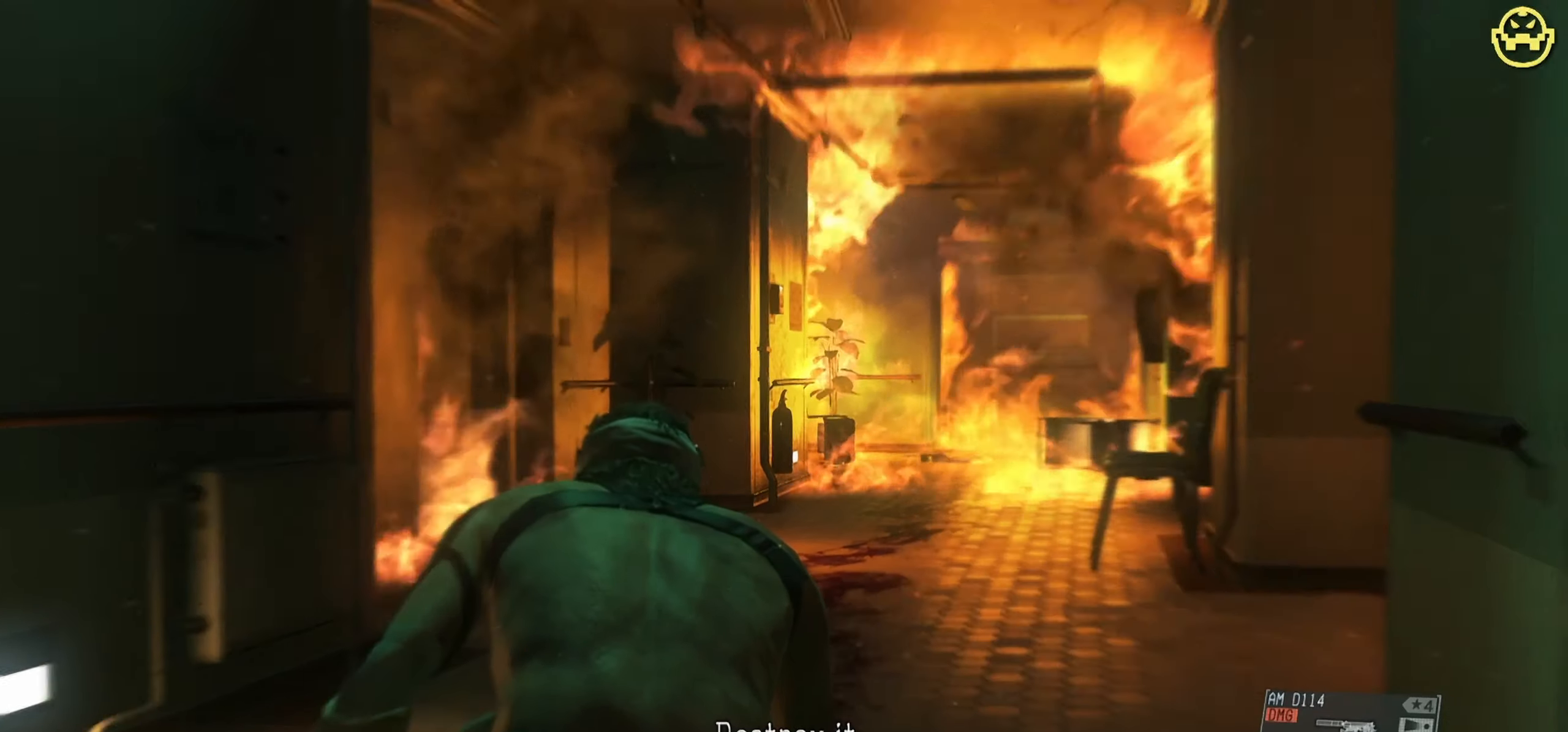
{"keys": [], "mouse": [], "events": []}
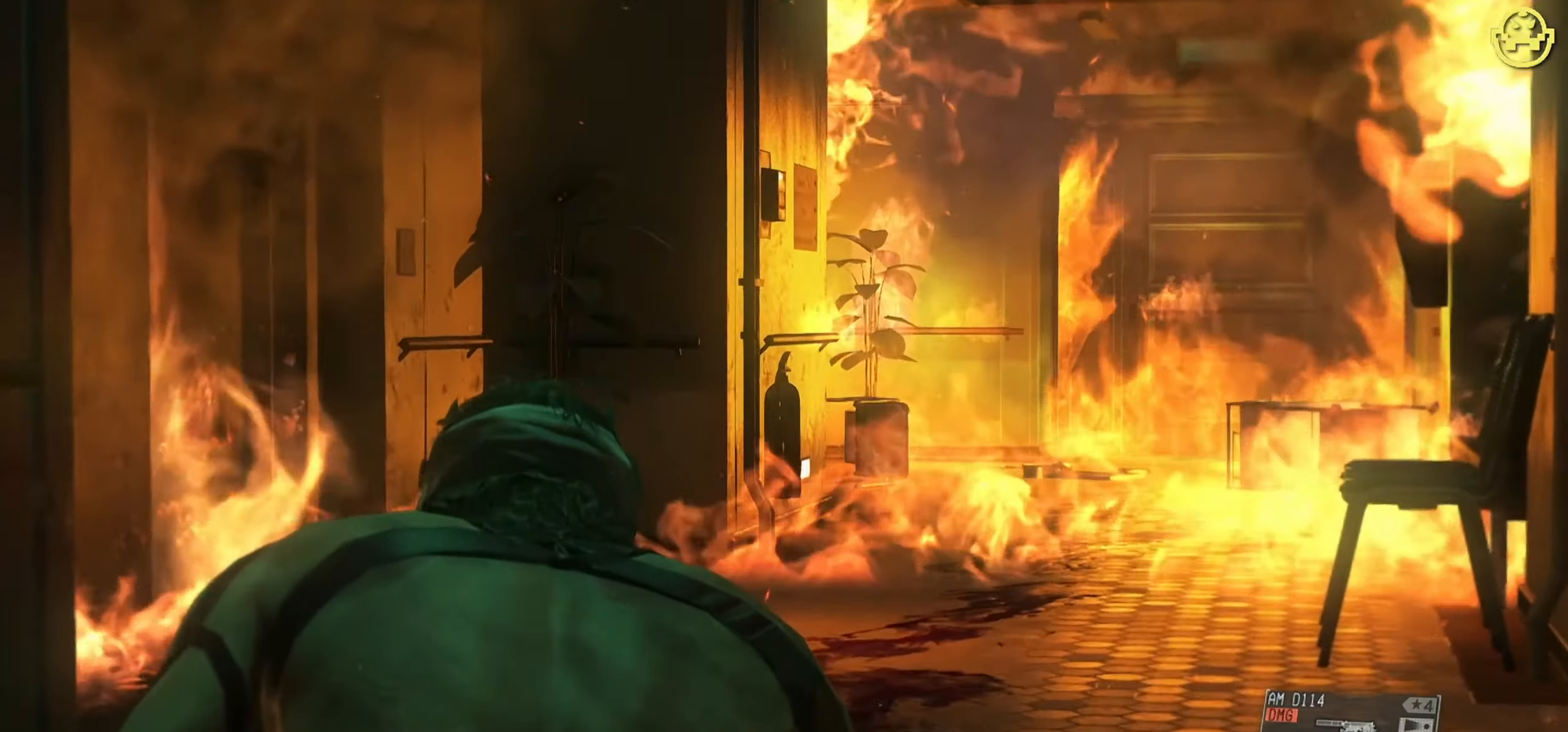
{"keys": [], "mouse": [], "events": []}
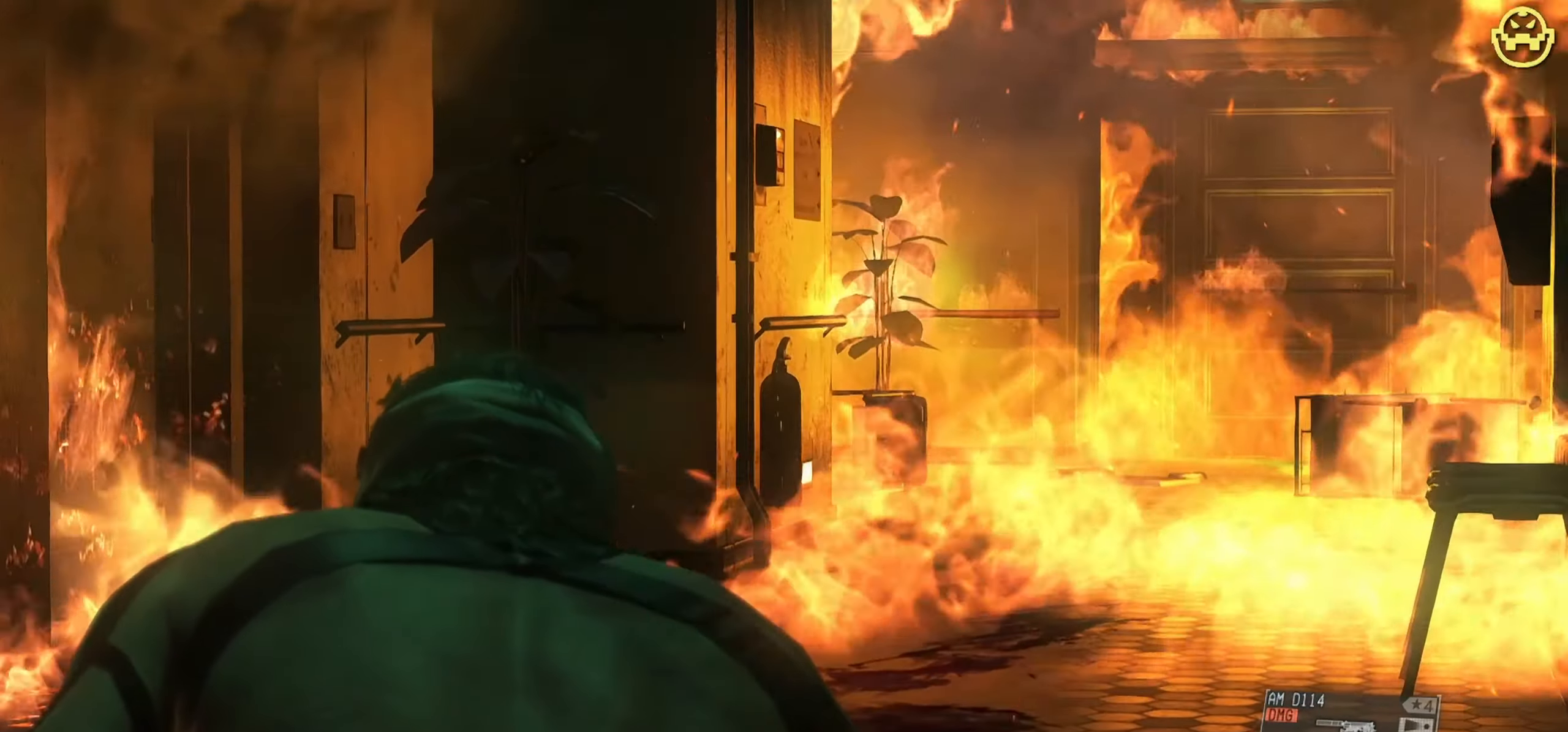
{"keys": ["a", "s"], "mouse": ["right"], "events": [[217, "mouse_right", "down"], [450, "s", "down"], [500, "a", "down"]]}
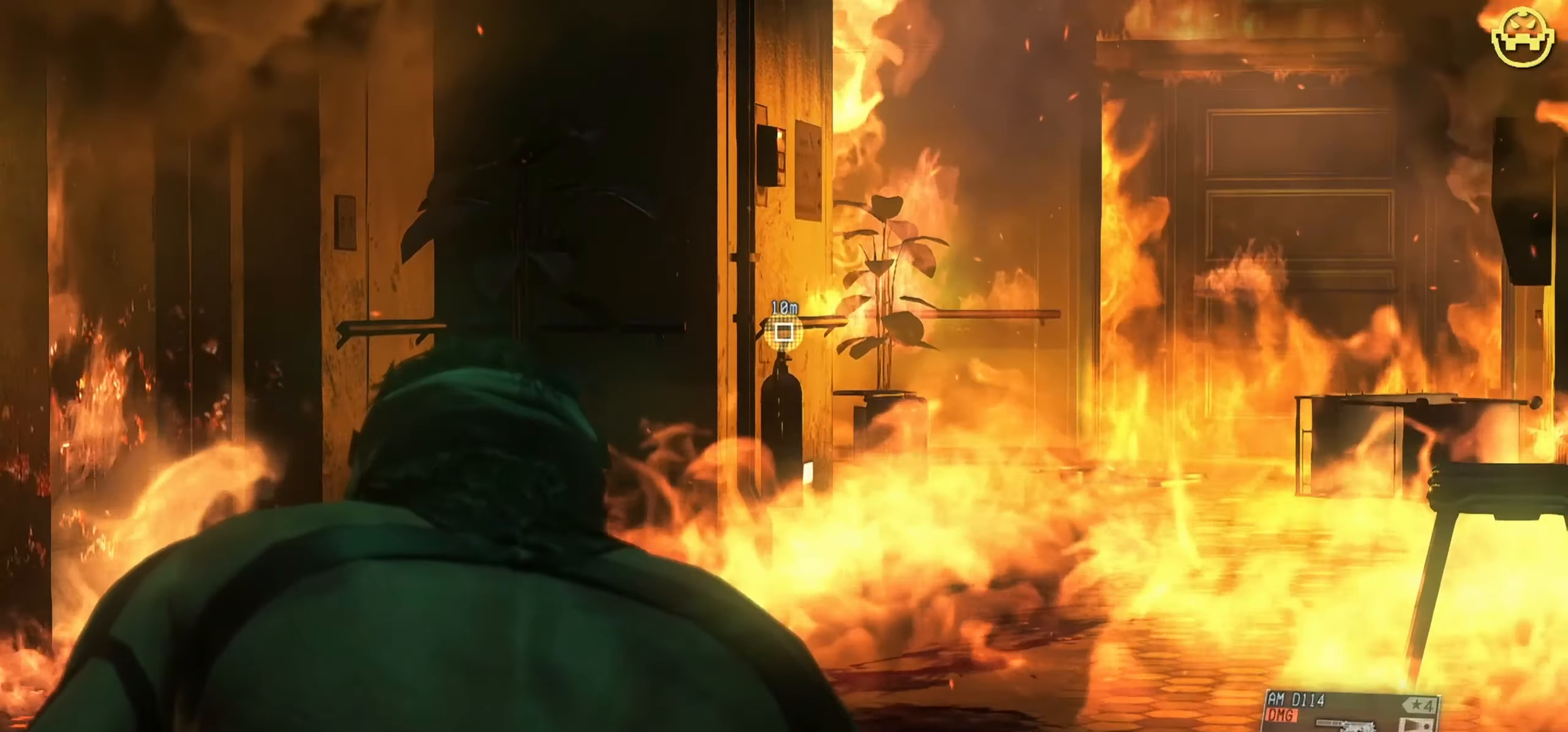
{"keys": [], "mouse": ["right"], "events": [[50, "a", "up"], [184, "s", "up"]]}
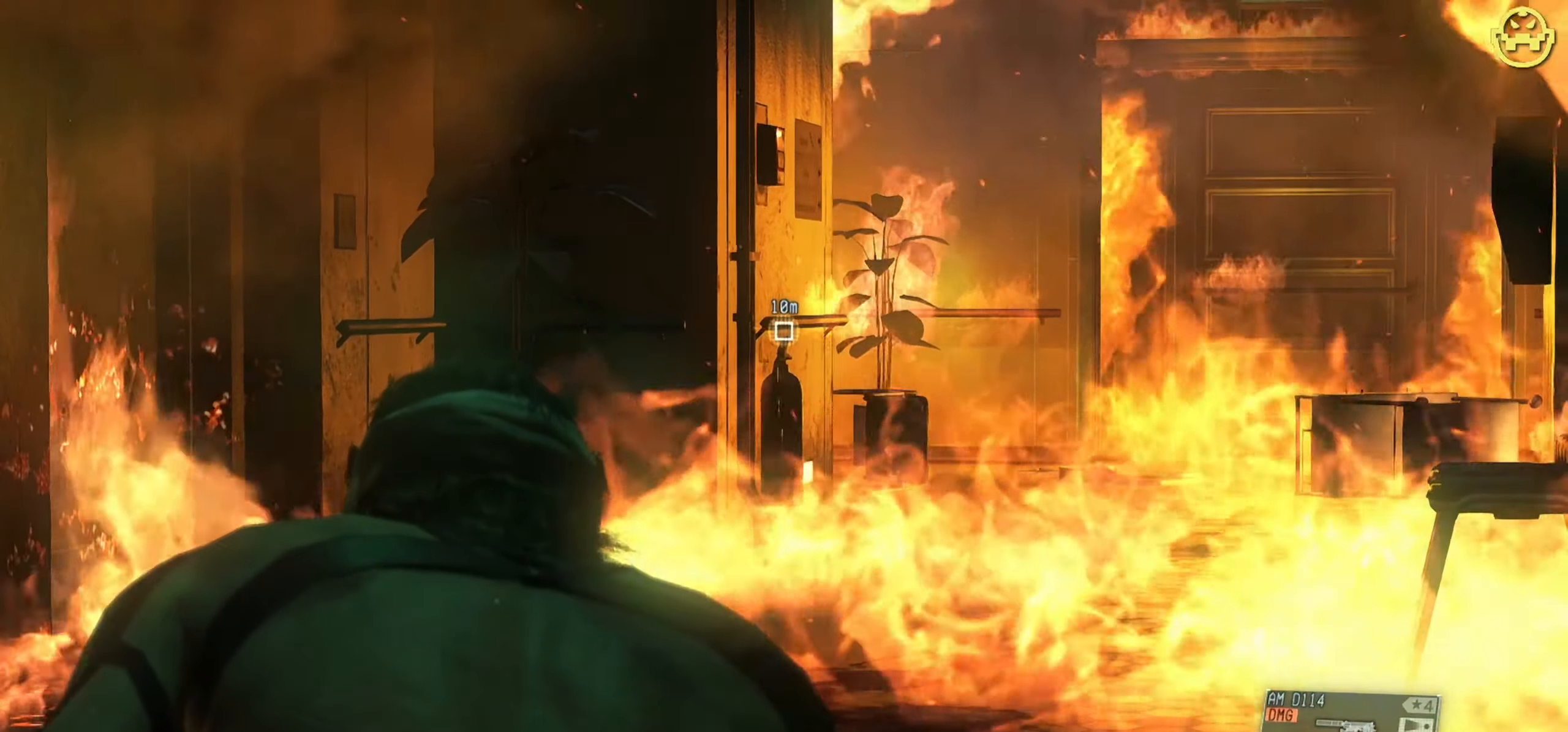
{"keys": [], "mouse": ["right"], "events": [[384, "mouse_right", "up"], [484, "mouse_right", "down"]]}
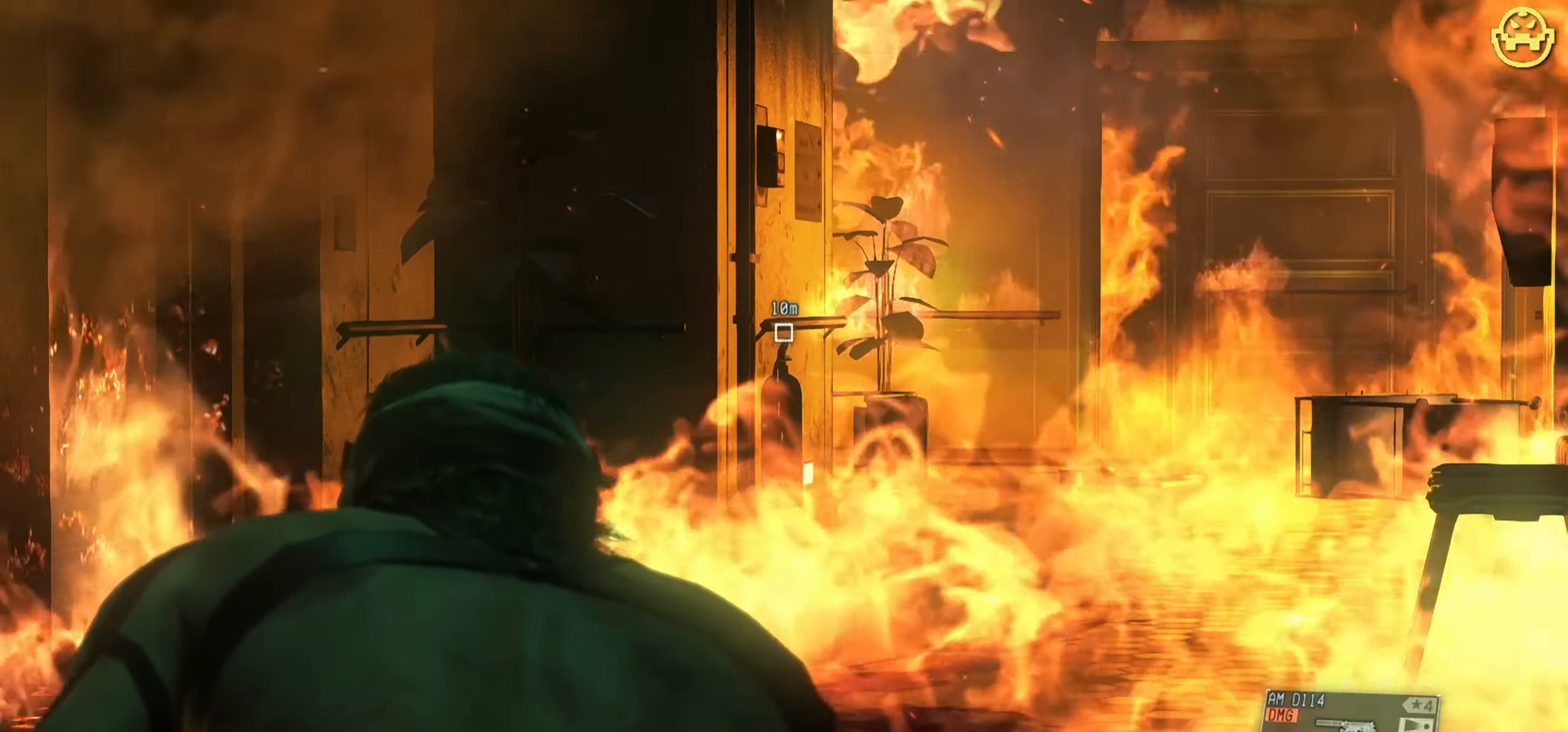
{"keys": [], "mouse": ["left", "right"], "events": [[217, "mouse_left", "down"]]}
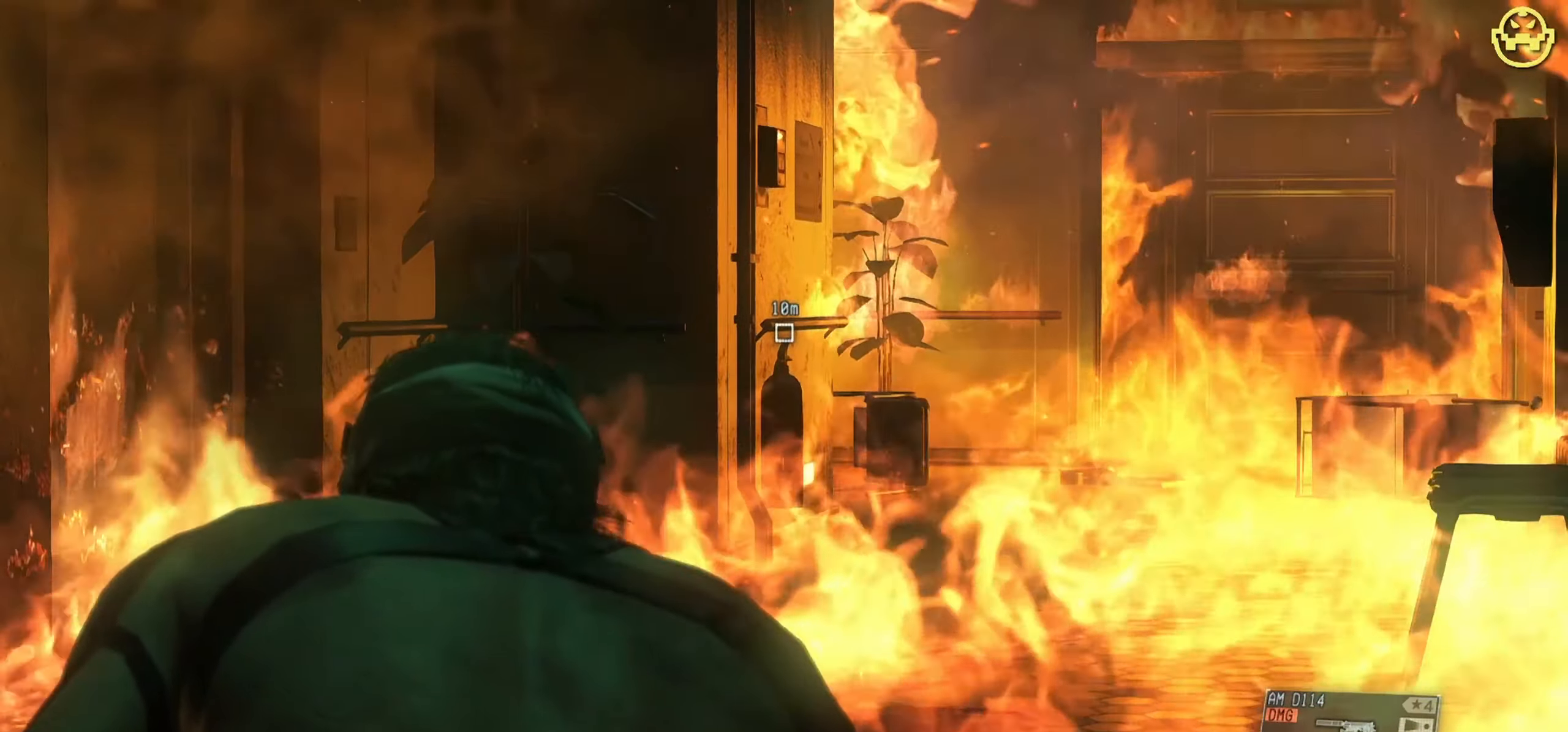
{"keys": [], "mouse": [], "events": [[84, "mouse_left", "up"], [134, "mouse_right", "up"]]}
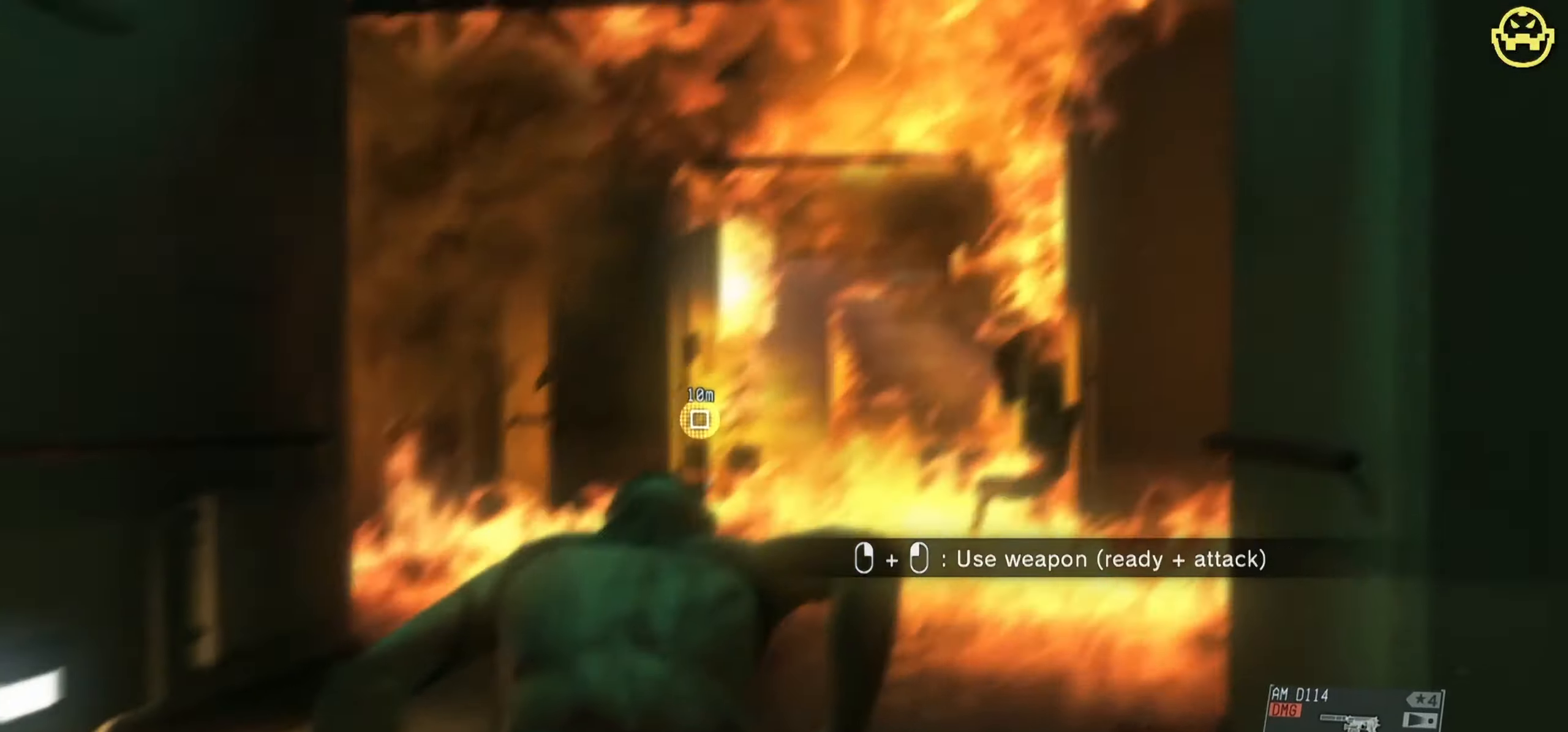
{"keys": [], "mouse": ["right"], "events": [[17, "mouse_right", "down"]]}
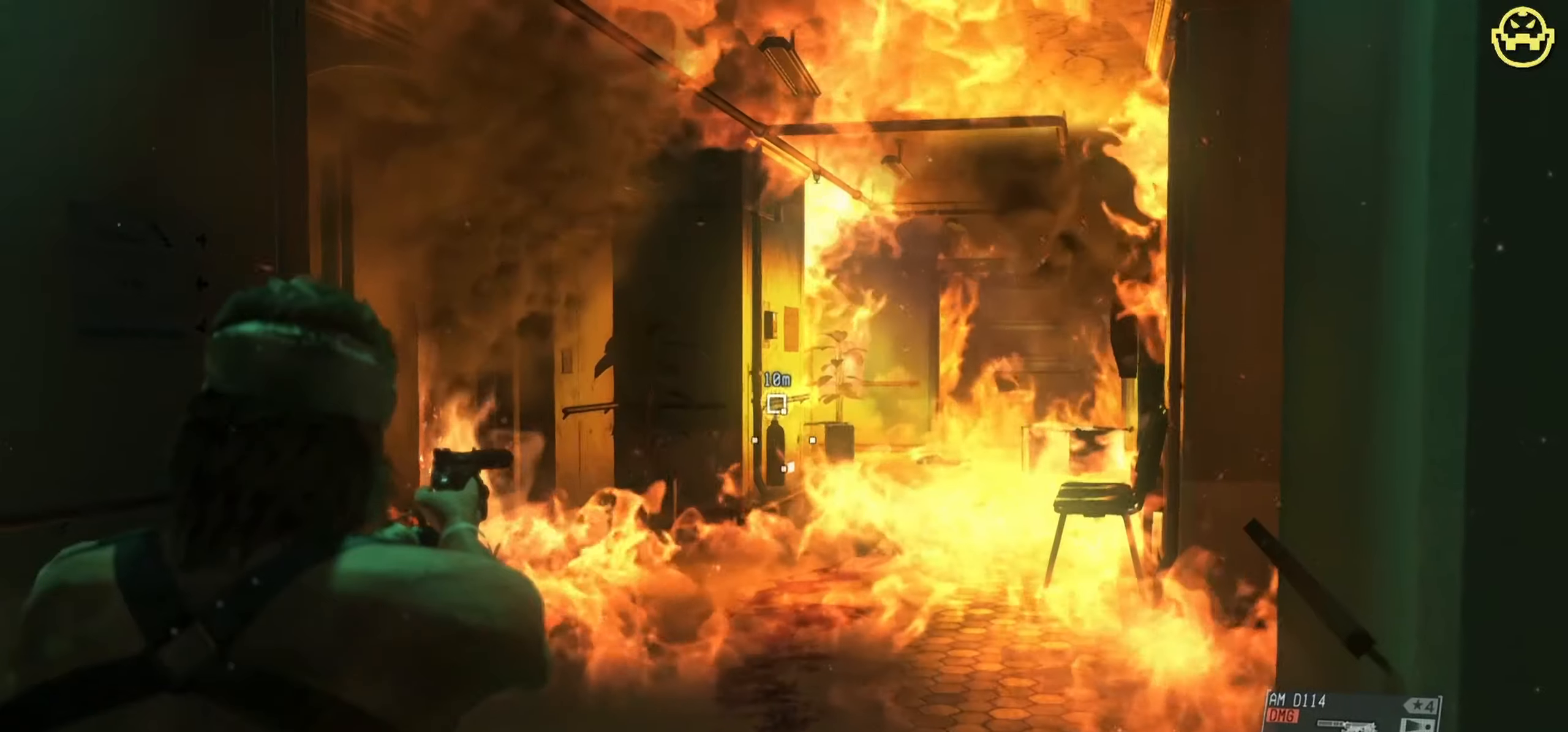
{"keys": [], "mouse": ["left", "right"], "events": [[400, "mouse_left", "down"]]}
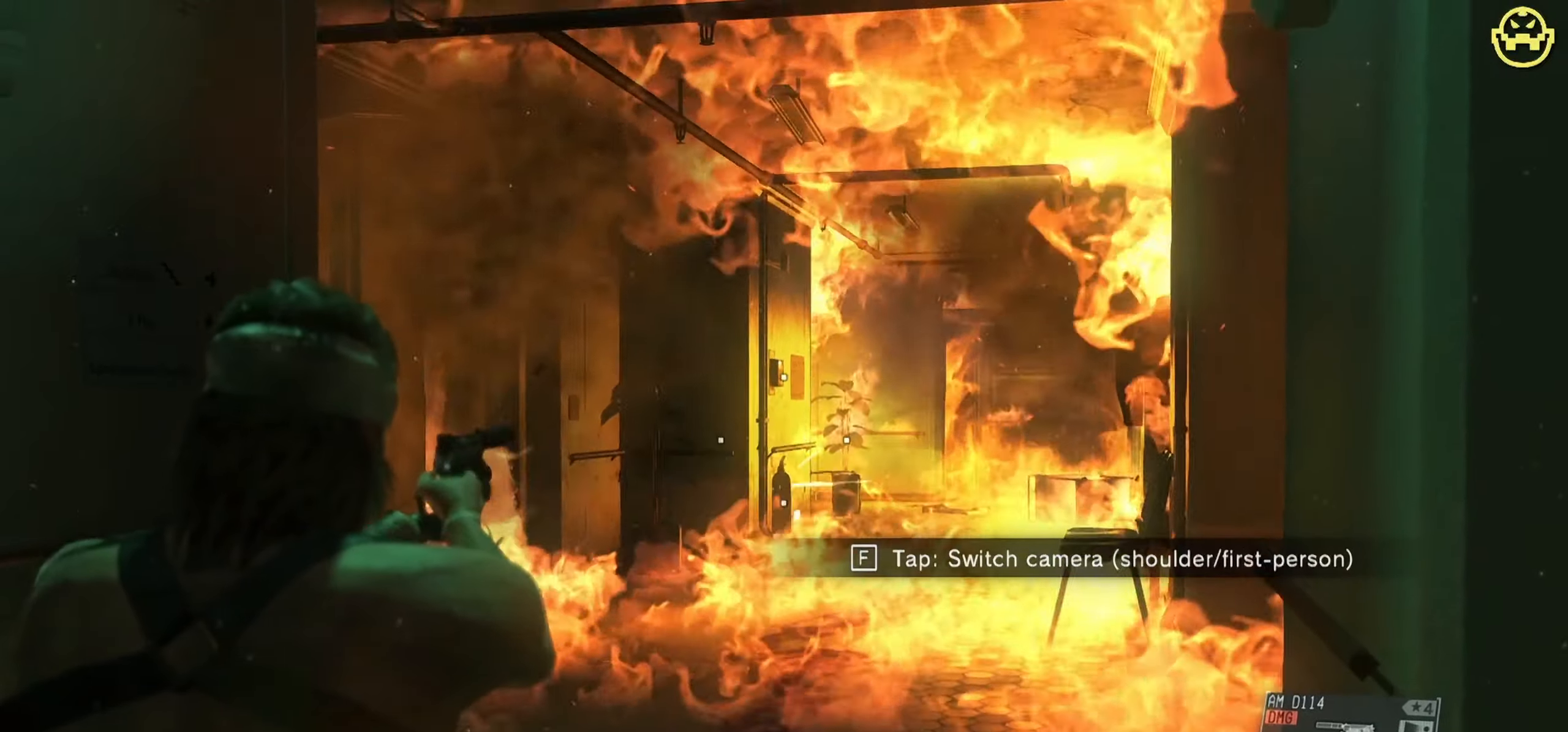
{"keys": [], "mouse": ["right"], "events": [[83, "mouse_left", "up"]]}
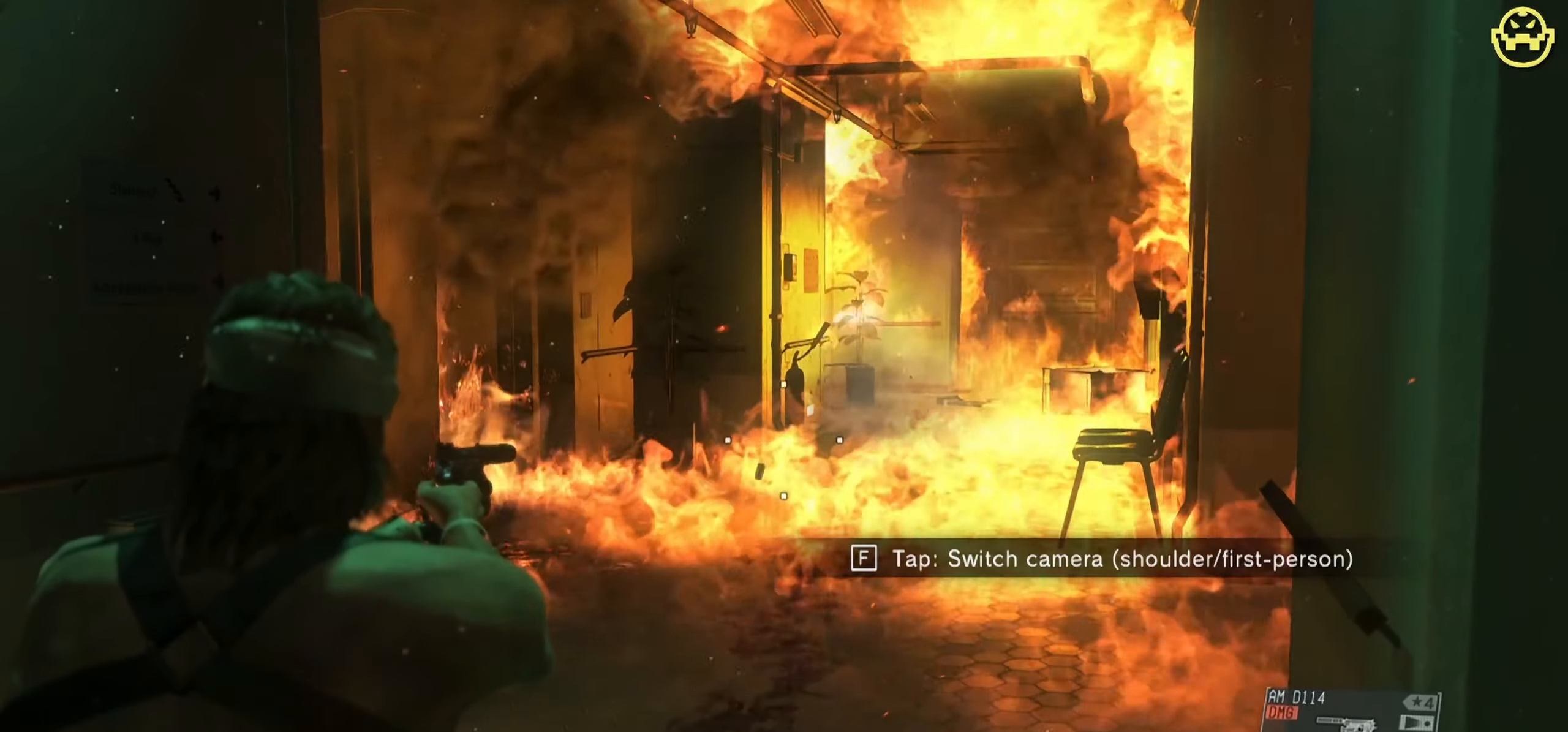
{"keys": [], "mouse": ["right"], "events": []}
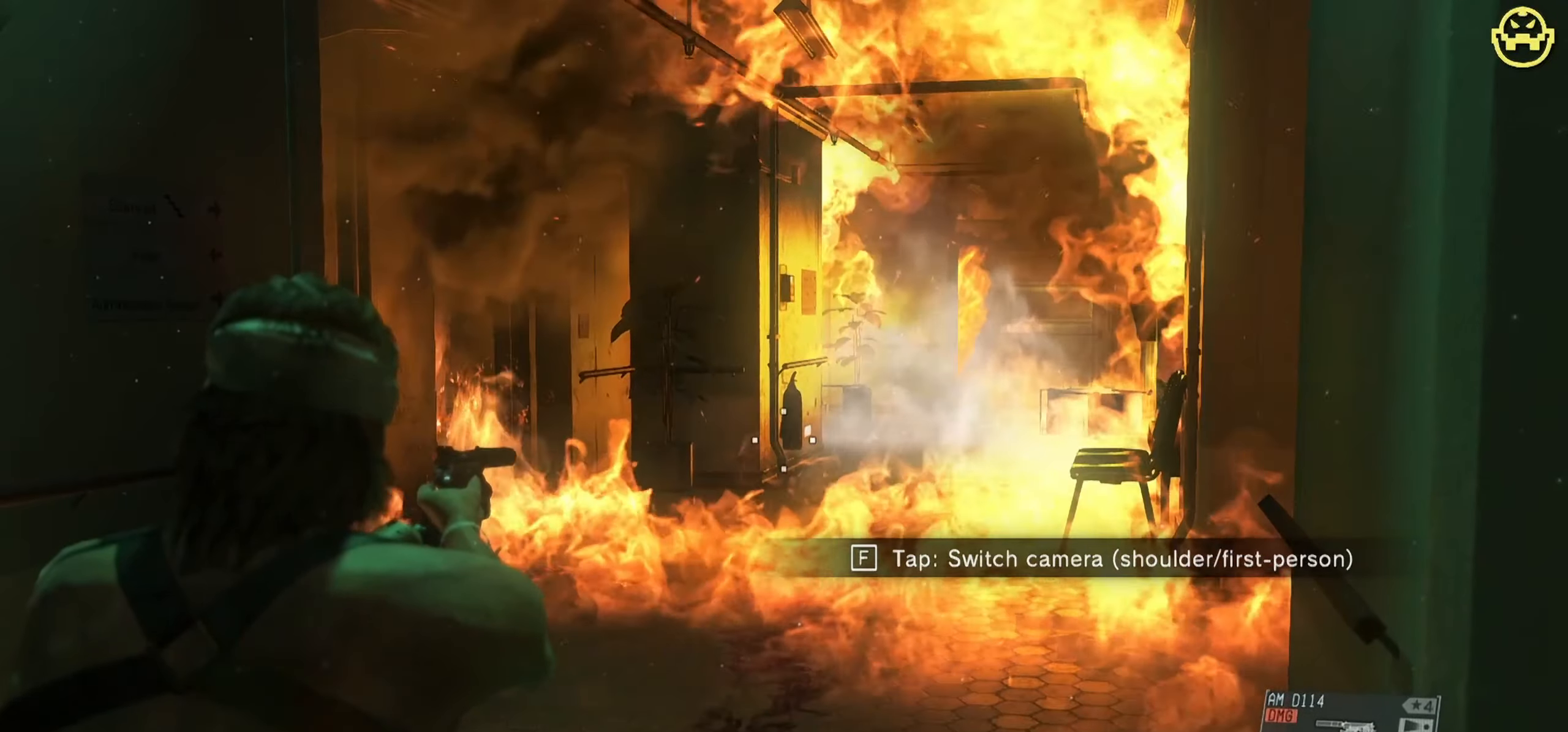
{"keys": [], "mouse": ["left", "right"], "events": [[500, "mouse_left", "down"]]}
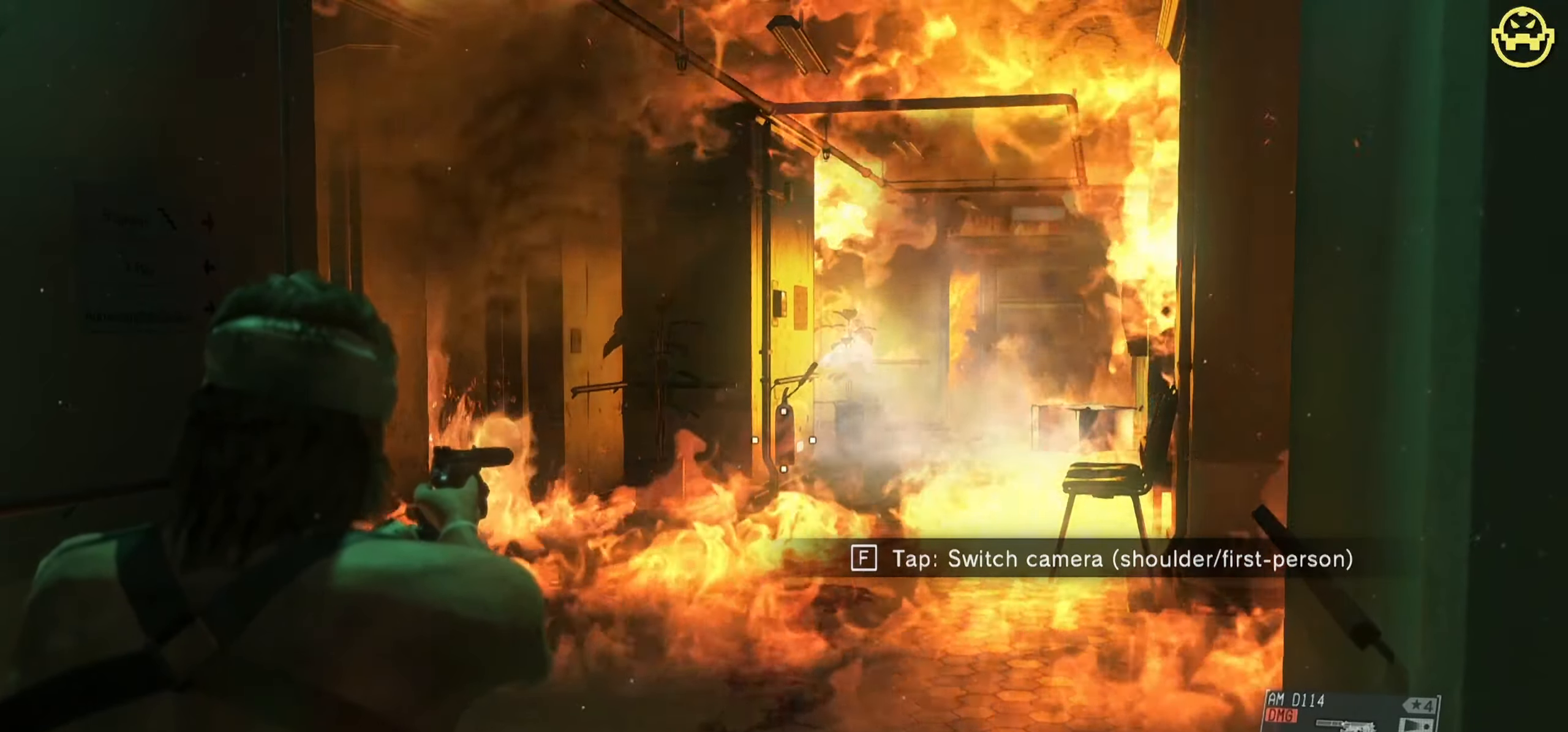
{"keys": [], "mouse": ["right"], "events": [[183, "mouse_left", "up"]]}